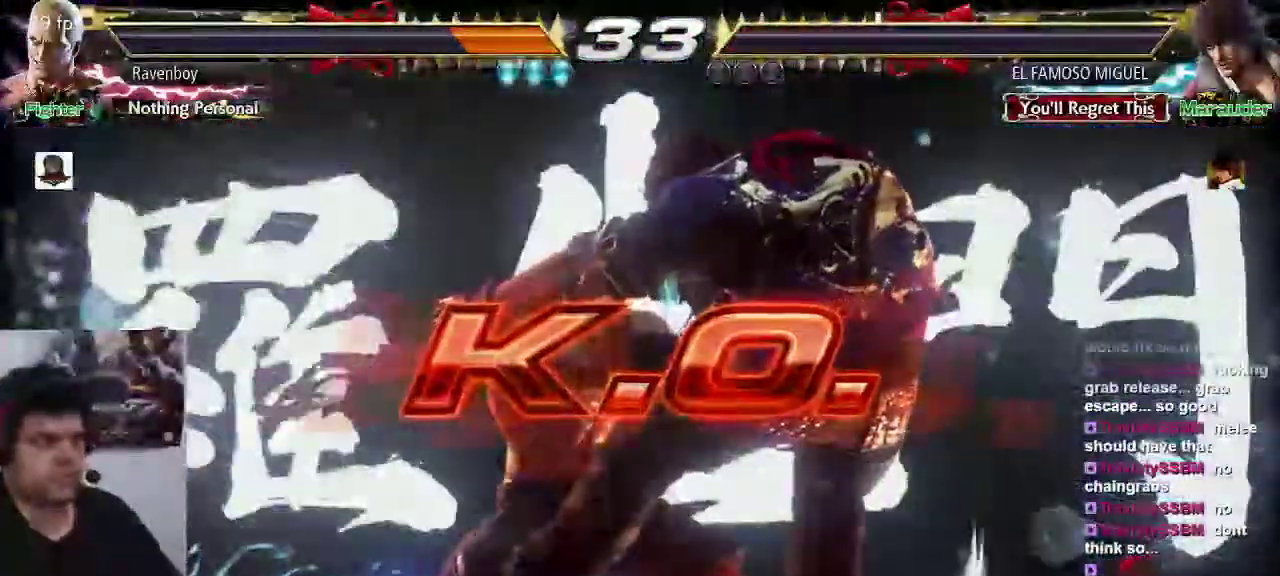
Gameplay with a controller (arcade stick); each line is a JSON object with the inputs held at the frame after it. "events" lists button and stick changes between this image and that frame as [ms after this image, input, new state], when the widget could be followed in between. Not read: L3 R3.
{"buttons": [], "left_stick": "center", "events": []}
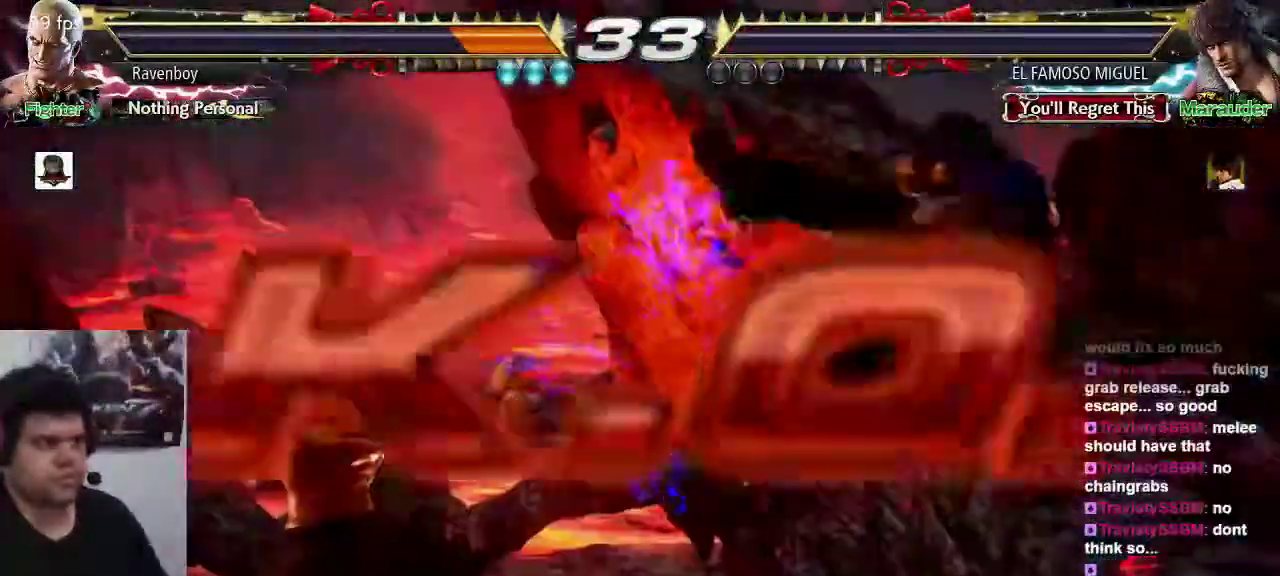
{"buttons": [], "left_stick": "center", "events": []}
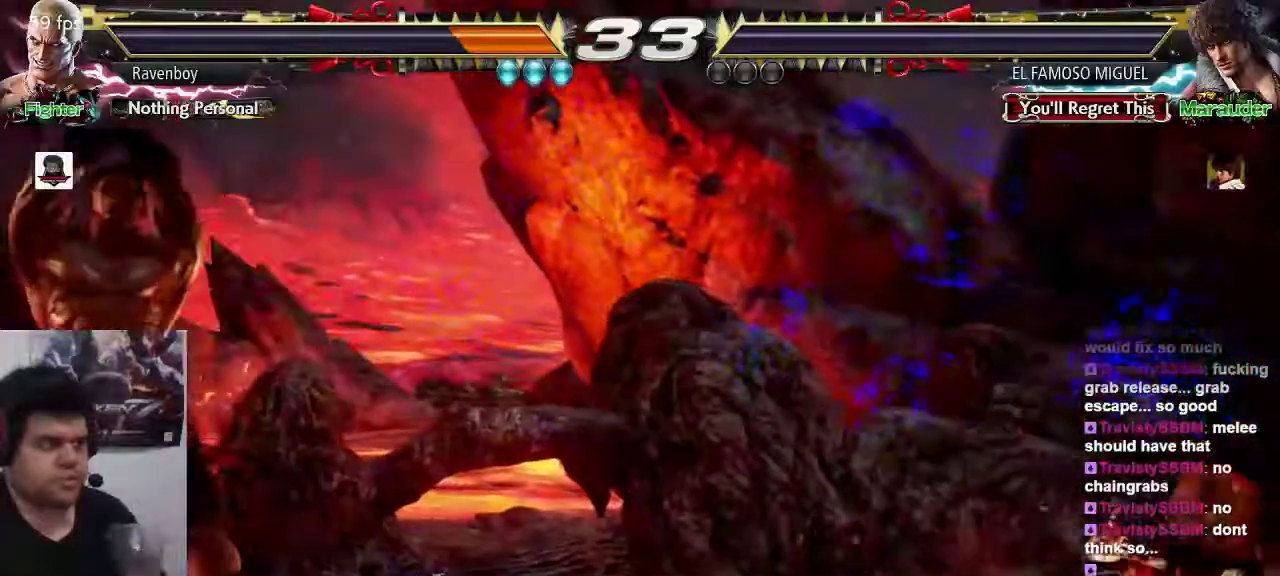
{"buttons": [], "left_stick": "center", "events": []}
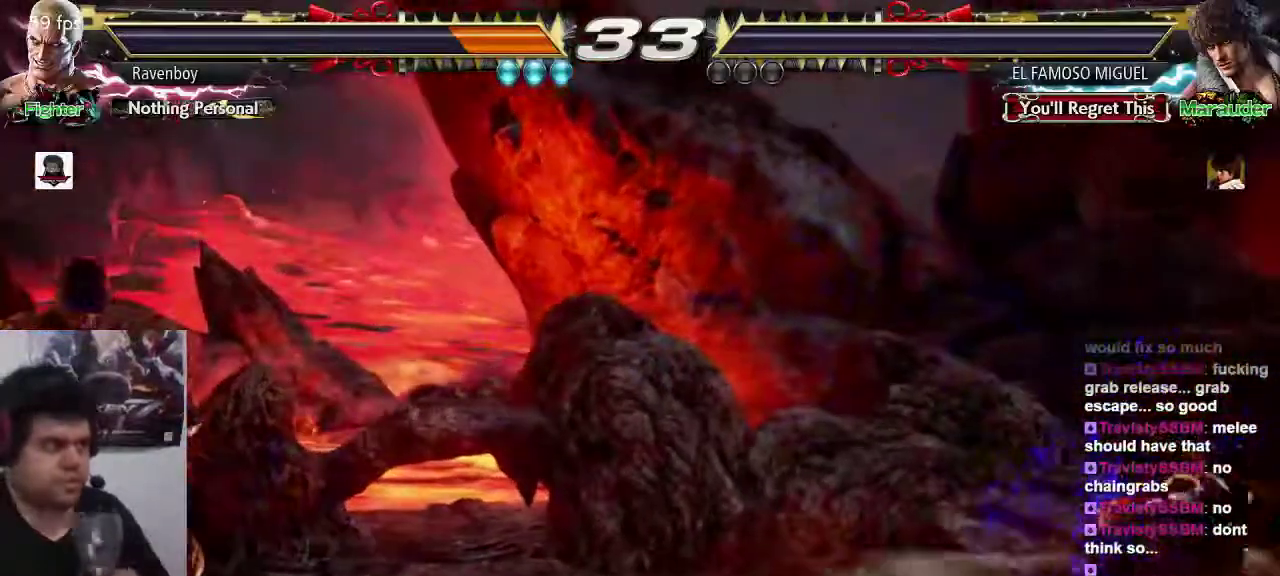
{"buttons": [], "left_stick": "center", "events": []}
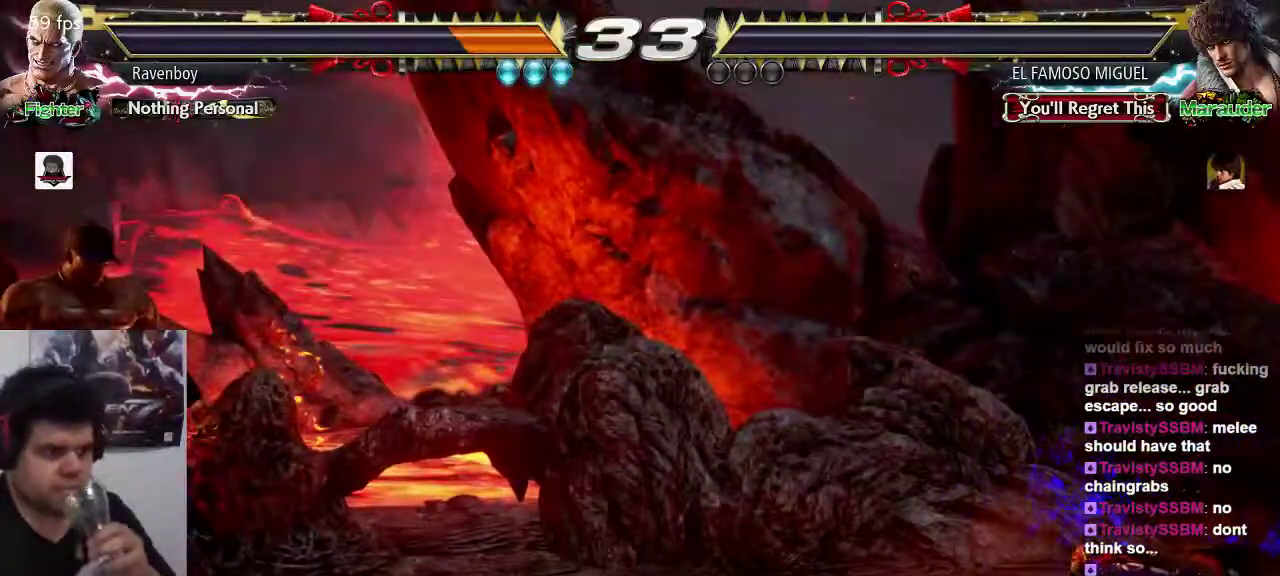
{"buttons": [], "left_stick": "center", "events": []}
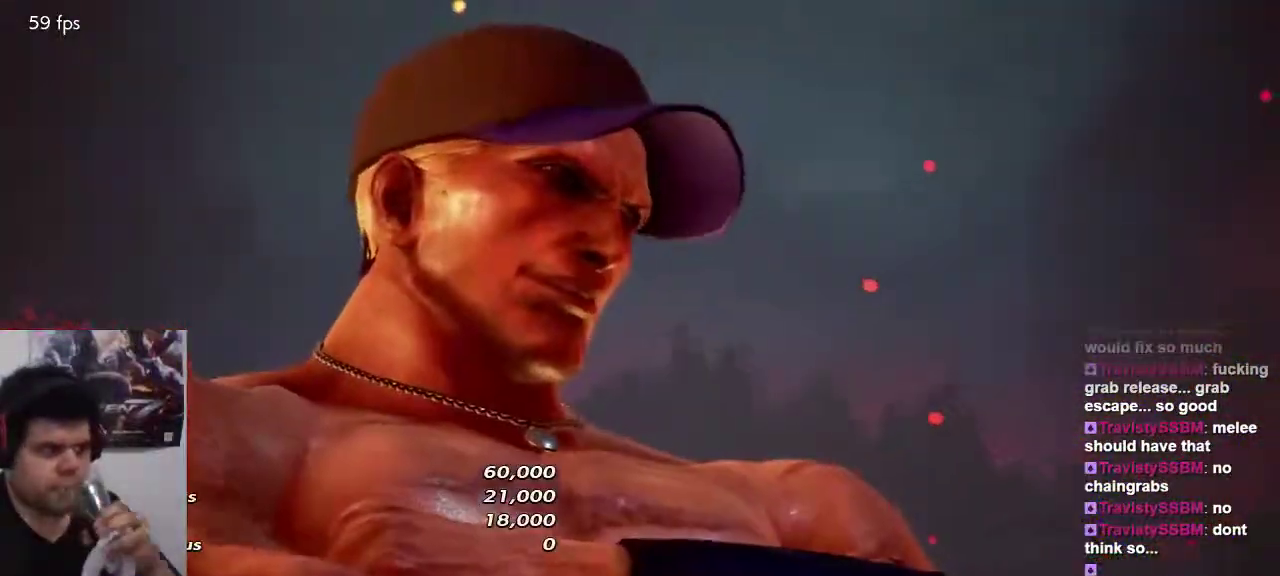
{"buttons": [], "left_stick": "center", "events": []}
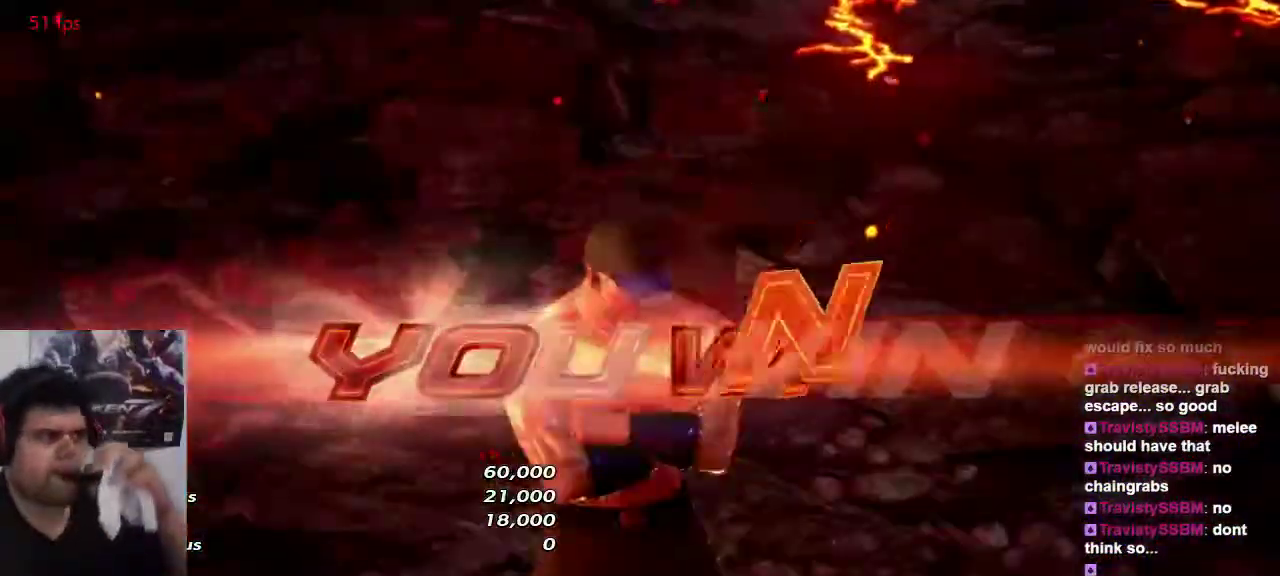
{"buttons": [], "left_stick": "center", "events": []}
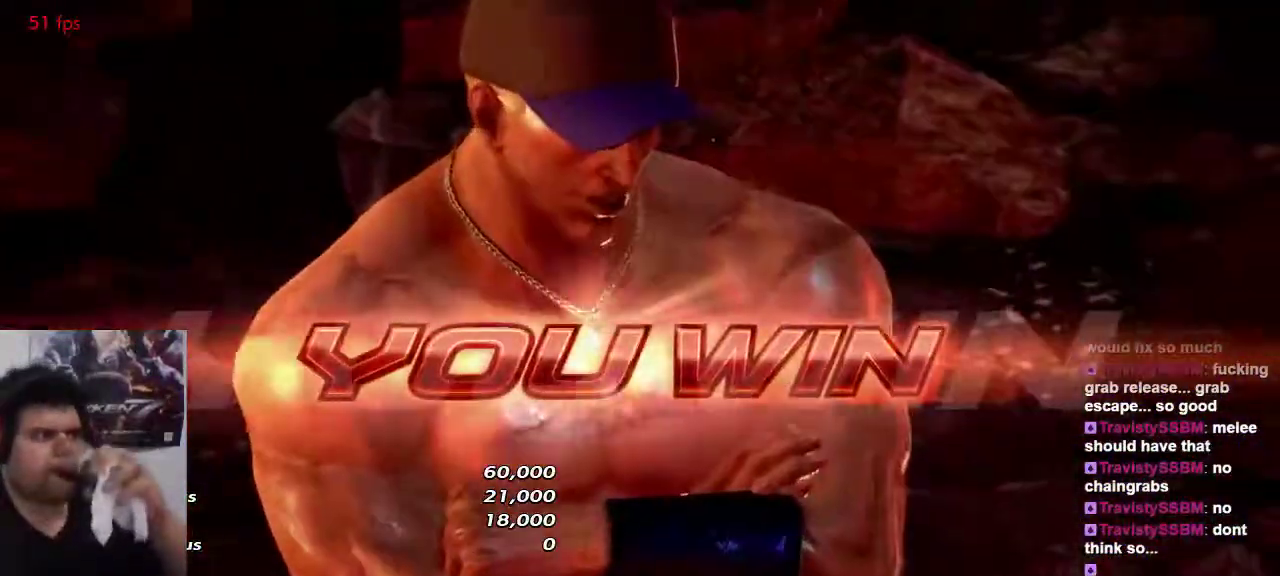
{"buttons": [], "left_stick": "center", "events": []}
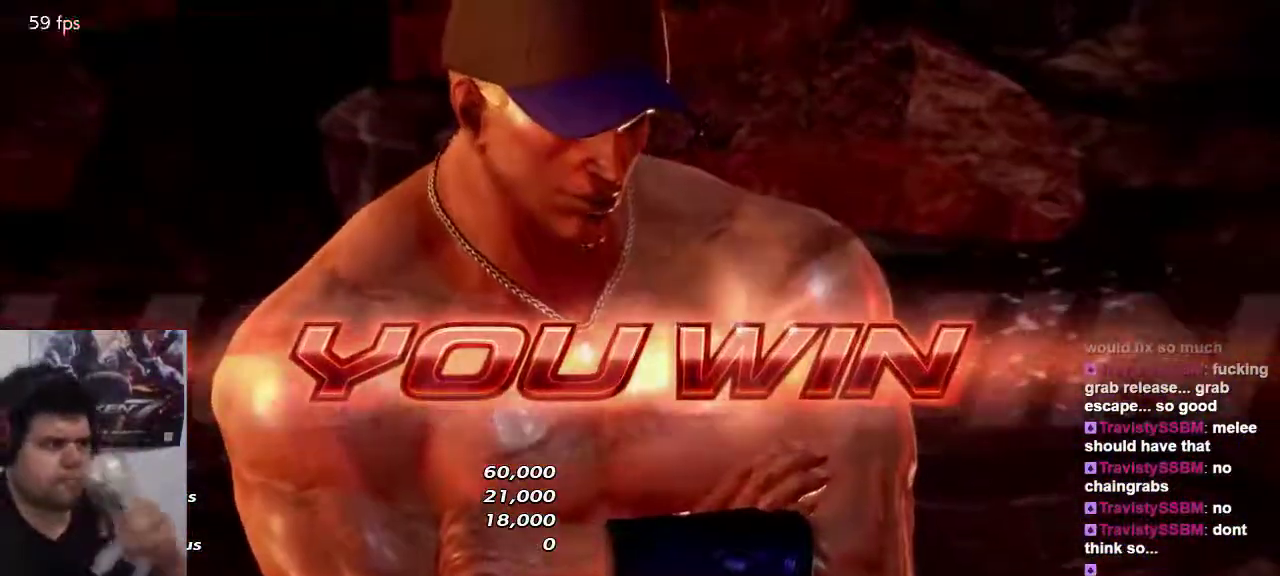
{"buttons": ["SELECT"], "left_stick": "center", "events": [[333, "SELECT", "down"], [400, "SELECT", "up"], [500, "SELECT", "down"]]}
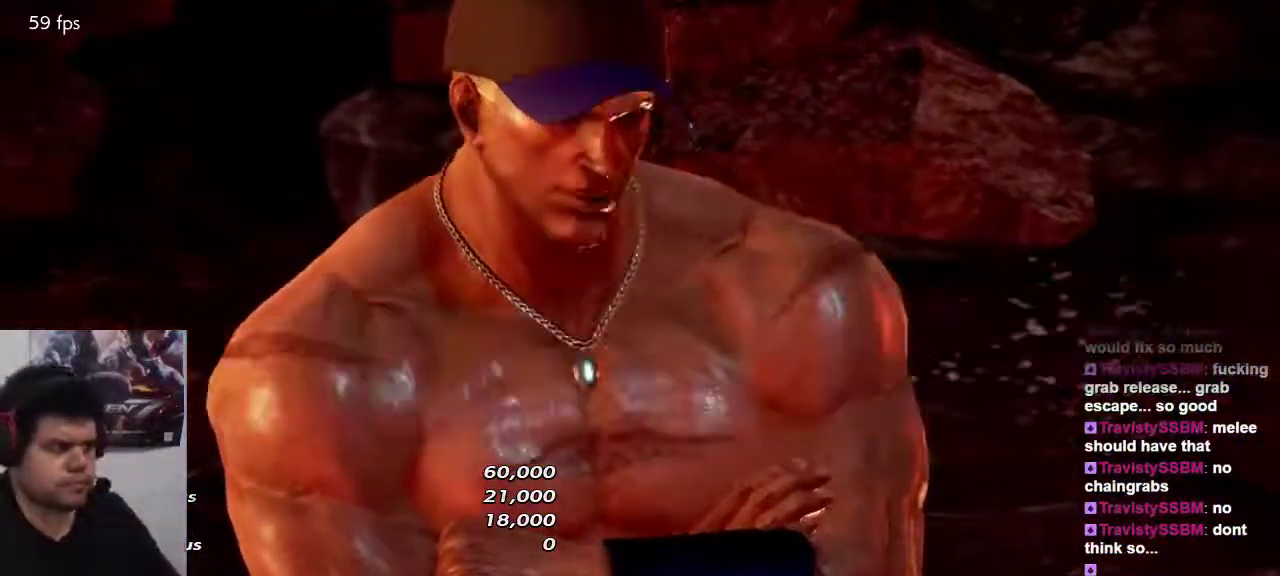
{"buttons": [], "left_stick": "center", "events": [[100, "SELECT", "up"]]}
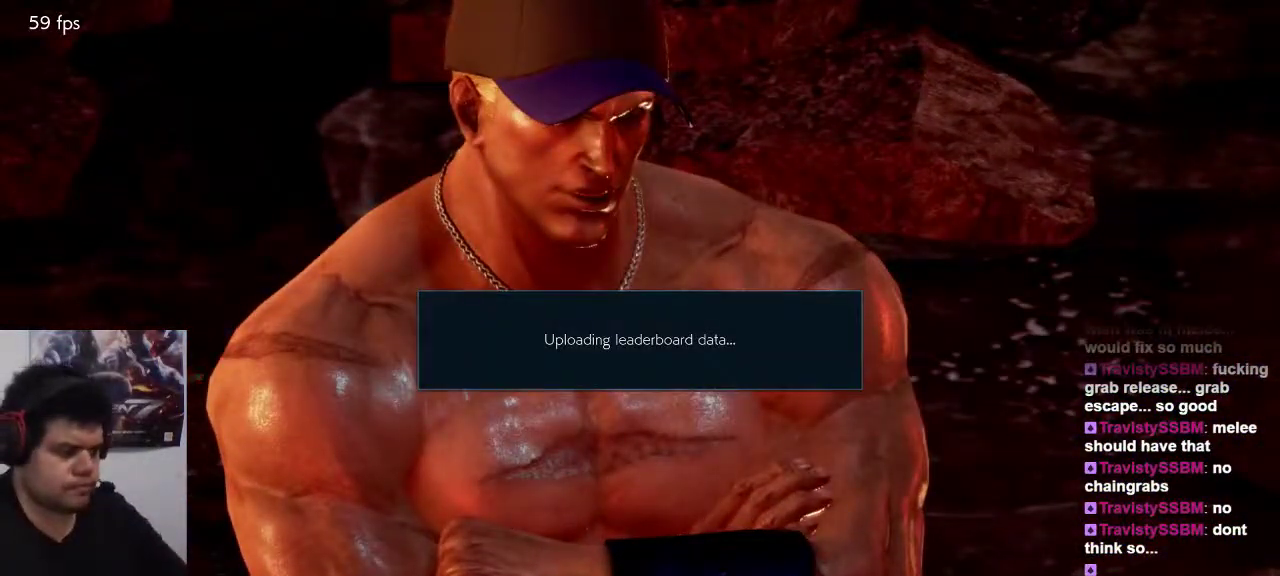
{"buttons": [], "left_stick": "center", "events": []}
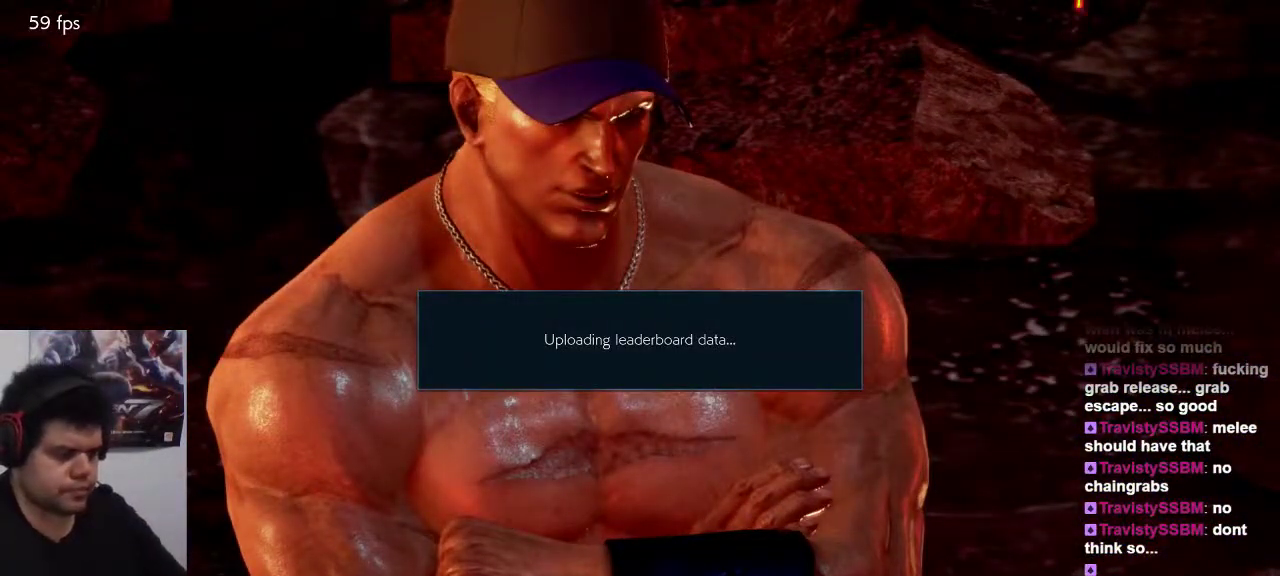
{"buttons": [], "left_stick": "center", "events": []}
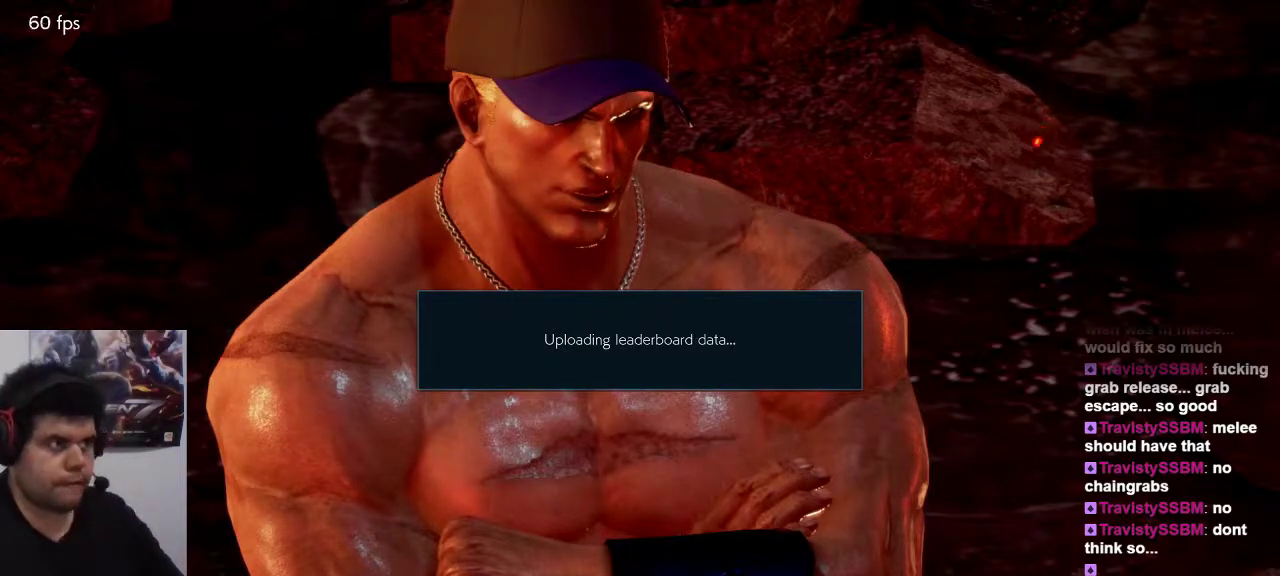
{"buttons": ["TRIANGLE"], "left_stick": "center", "events": [[150, "CIRCLE", "down"], [150, "TRIANGLE", "down"], [183, "TRIANGLE", "up"], [217, "CIRCLE", "up"], [217, "SQUARE", "down"], [283, "SQUARE", "up"], [283, "TRIANGLE", "down"], [350, "TRIANGLE", "up"], [367, "SQUARE", "down"], [433, "TRIANGLE", "down"], [500, "SQUARE", "up"]]}
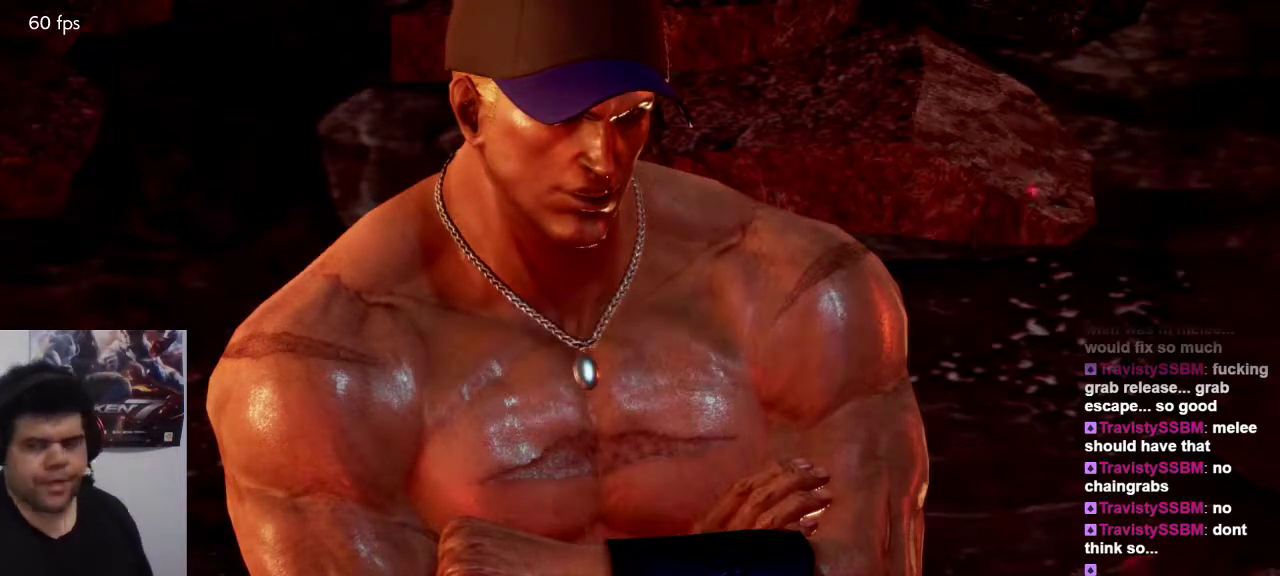
{"buttons": [], "left_stick": "center", "events": [[33, "SQUARE", "down"], [67, "TRIANGLE", "up"], [133, "SQUARE", "up"]]}
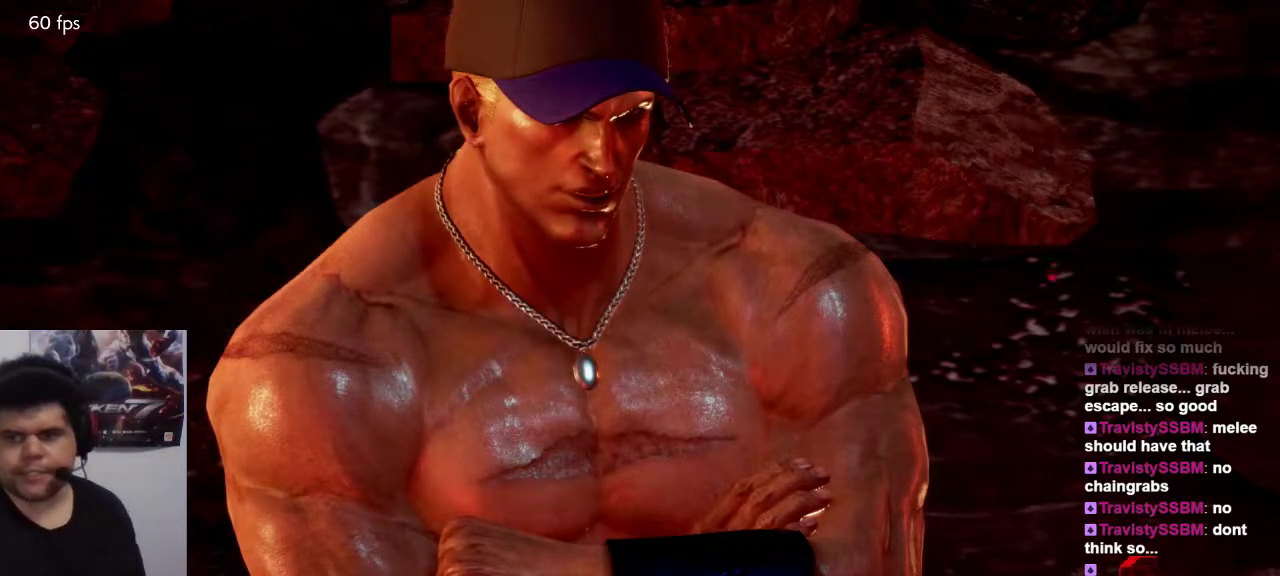
{"buttons": [], "left_stick": "center", "events": []}
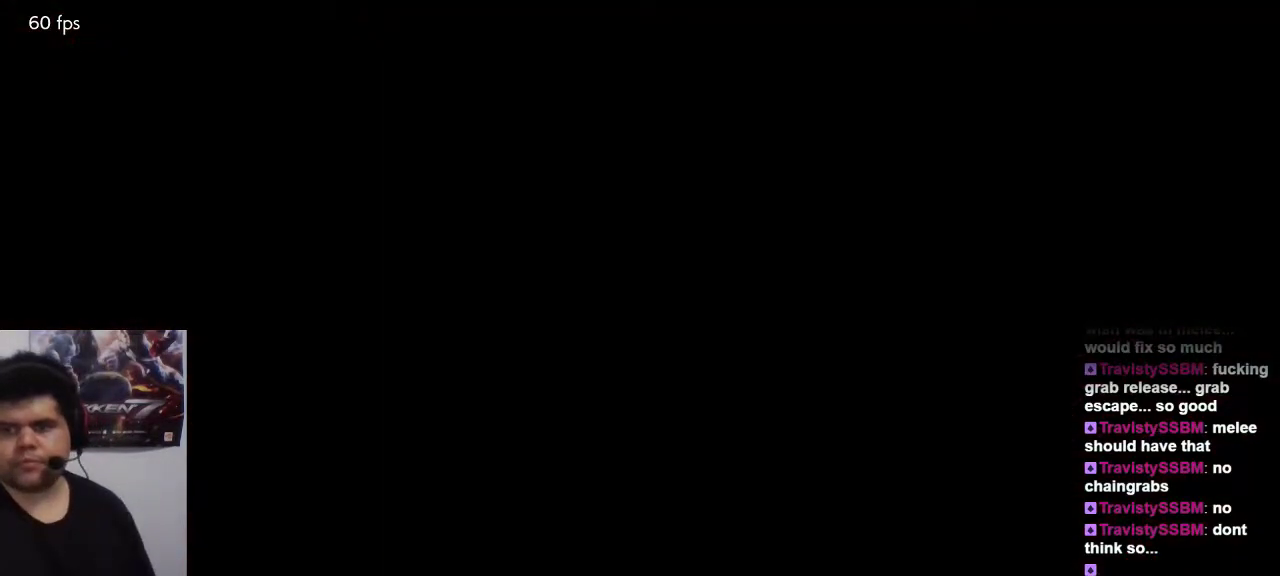
{"buttons": [], "left_stick": "center", "events": []}
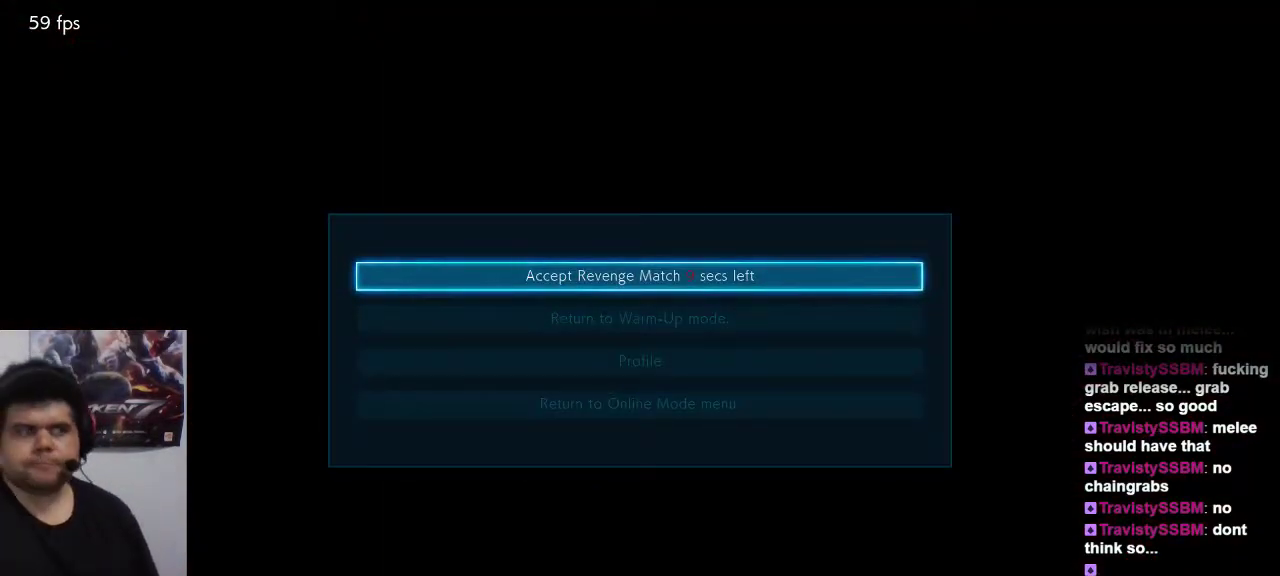
{"buttons": ["SQUARE"], "left_stick": "center", "events": [[133, "CROSS", "down"], [250, "CROSS", "up"], [350, "SQUARE", "down"], [383, "TRIANGLE", "down"], [450, "SQUARE", "up"], [450, "TRIANGLE", "up"], [483, "SQUARE", "down"]]}
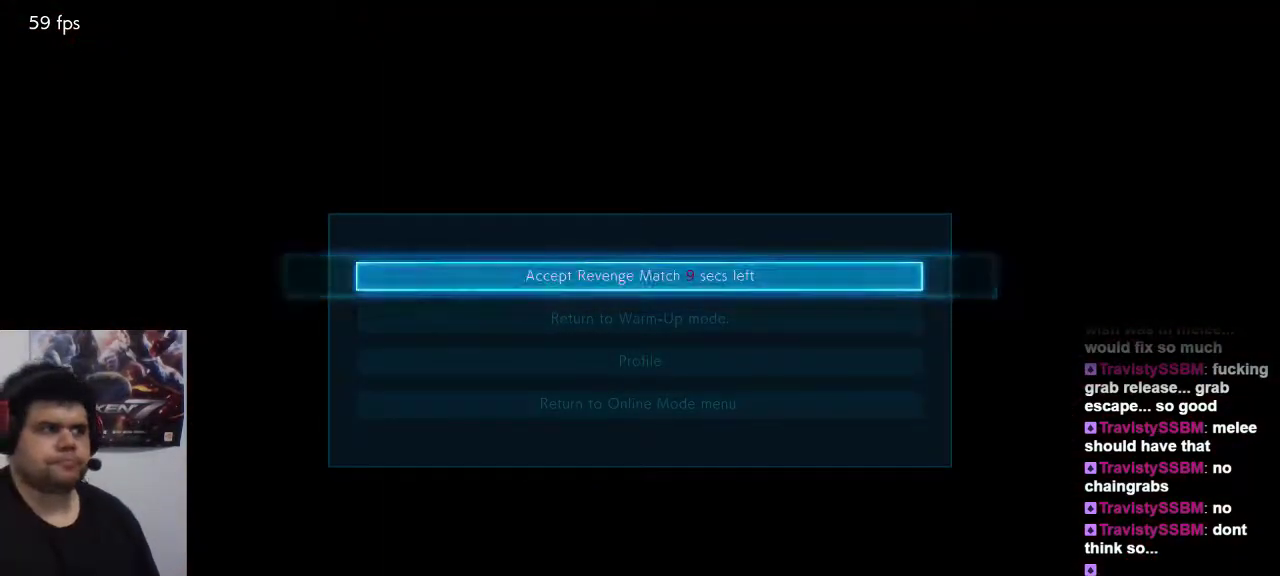
{"buttons": [], "left_stick": "center", "events": [[50, "SQUARE", "up"], [83, "SQUARE", "down"], [83, "TRIANGLE", "down"], [117, "SQUARE", "up"], [117, "TRIANGLE", "up"], [183, "SQUARE", "down"], [217, "TRIANGLE", "down"], [283, "SQUARE", "up"], [350, "TRIANGLE", "up"]]}